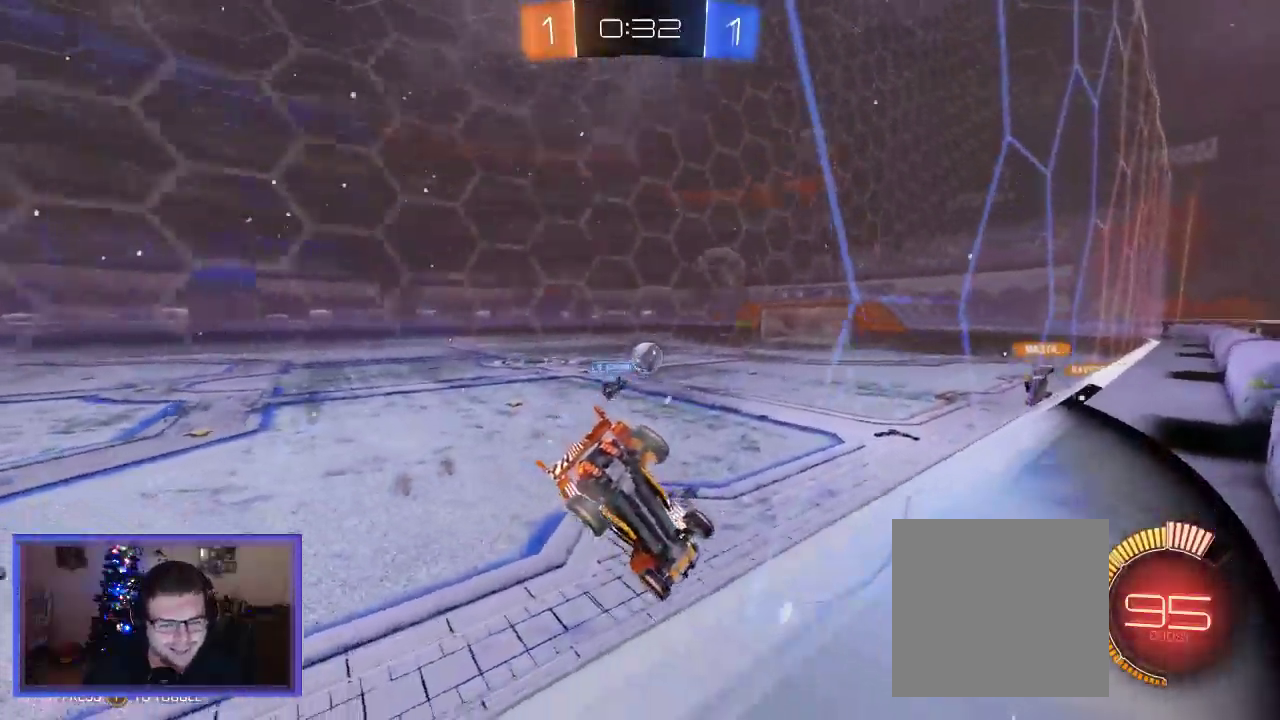
Gameplay with a controller (Xbox layout); each line is a JSON object with the inputs held at the frame after it (dt_ms = milliseconds from this image to that frame). "events" lists button and stick changes between this image and that frame as [ms after this image, input, new state], when the widget could be followed in between. Not read: R3.
{"dt_ms": 500, "buttons": ["R2"], "left_stick": "center", "right_stick": "center", "events": [[200, "B", "down"], [200, "left_stick", "right"], [400, "left_stick", "center"], [500, "B", "up"]]}
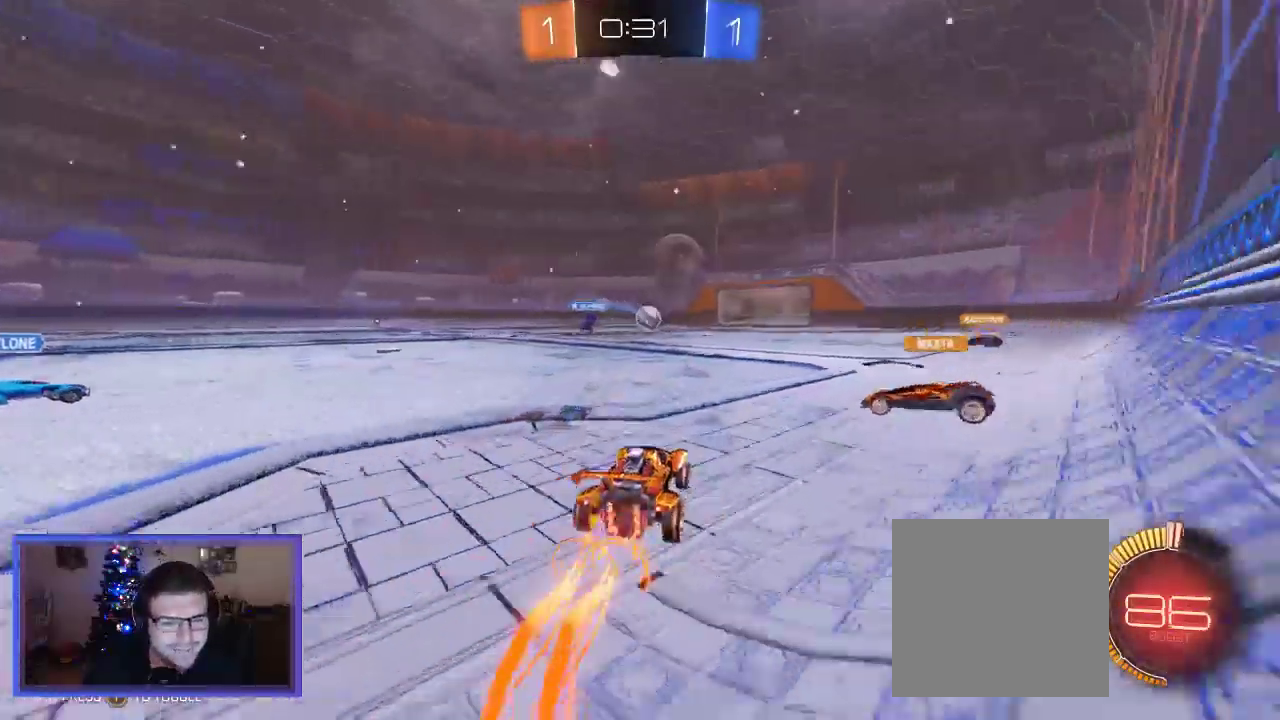
{"dt_ms": 1000, "buttons": ["A", "R2"], "left_stick": "center", "right_stick": "center"}
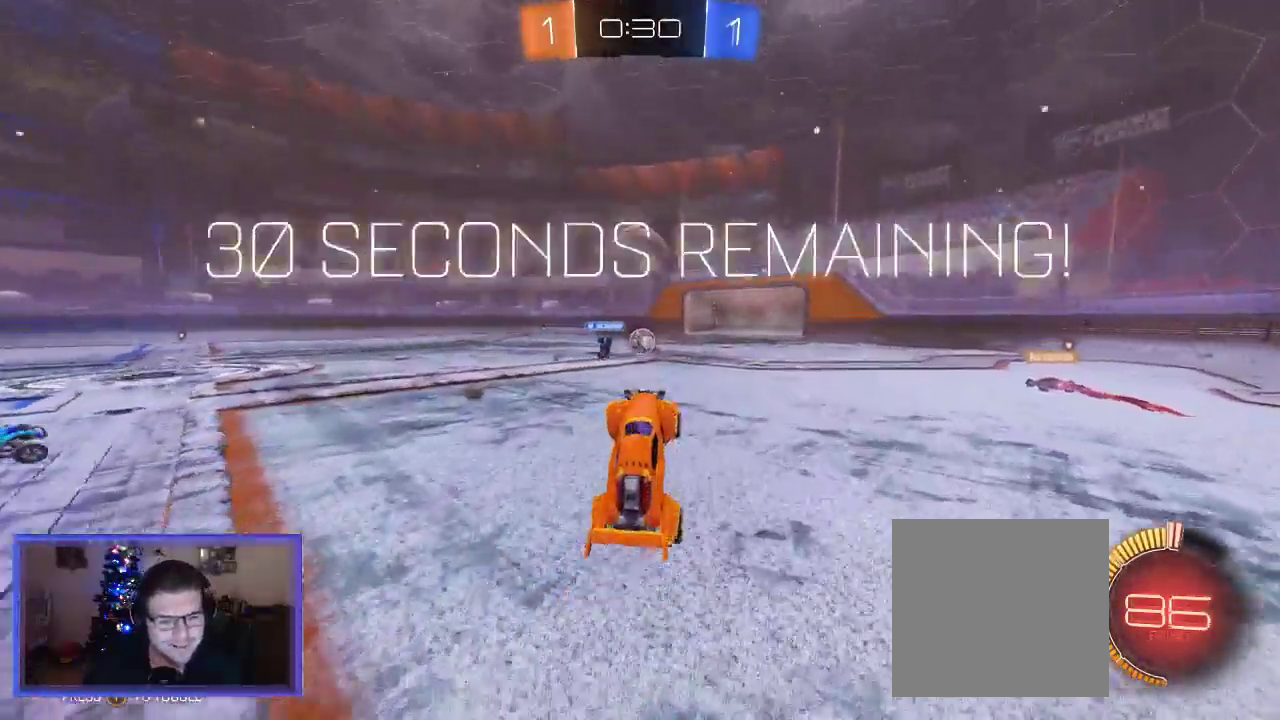
{"dt_ms": 500, "buttons": ["B", "R2"], "left_stick": "center", "right_stick": "center", "events": [[133, "A", "up"], [133, "B", "down"]]}
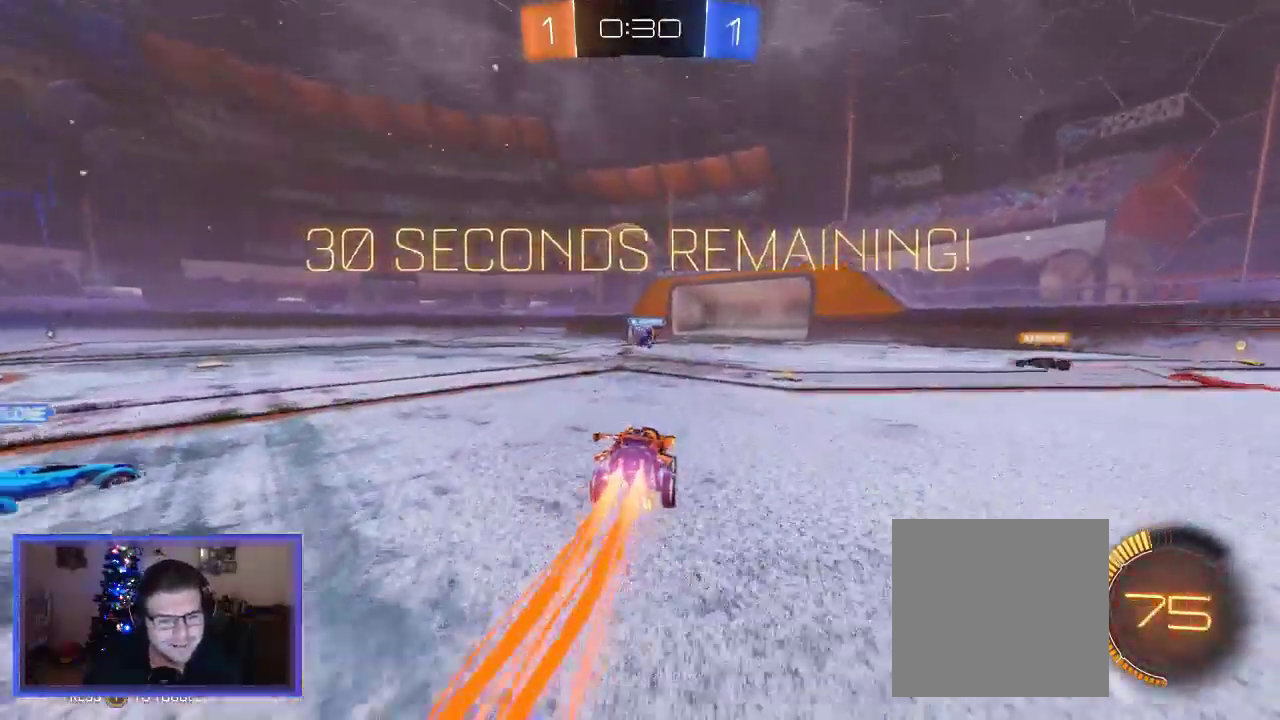
{"dt_ms": 500, "buttons": ["B", "R2"], "left_stick": "center", "right_stick": "center", "events": []}
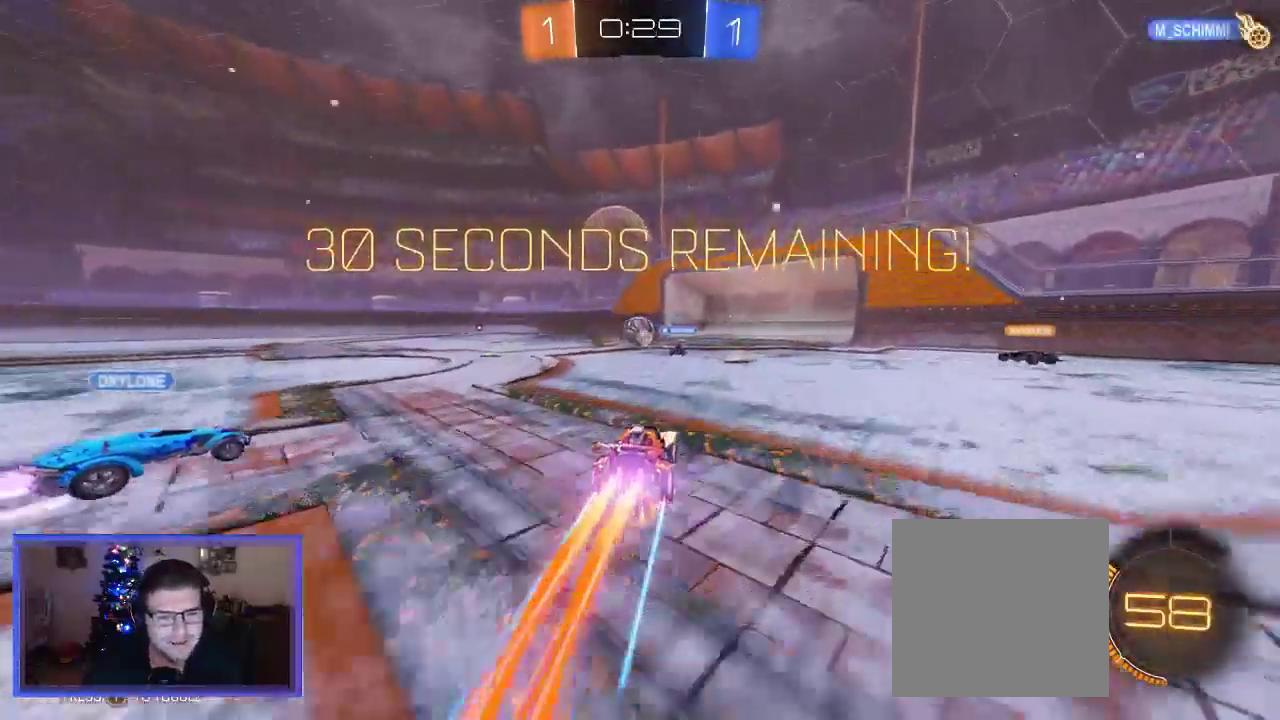
{"dt_ms": 500, "buttons": ["B", "R2"], "left_stick": "center", "right_stick": "center", "events": []}
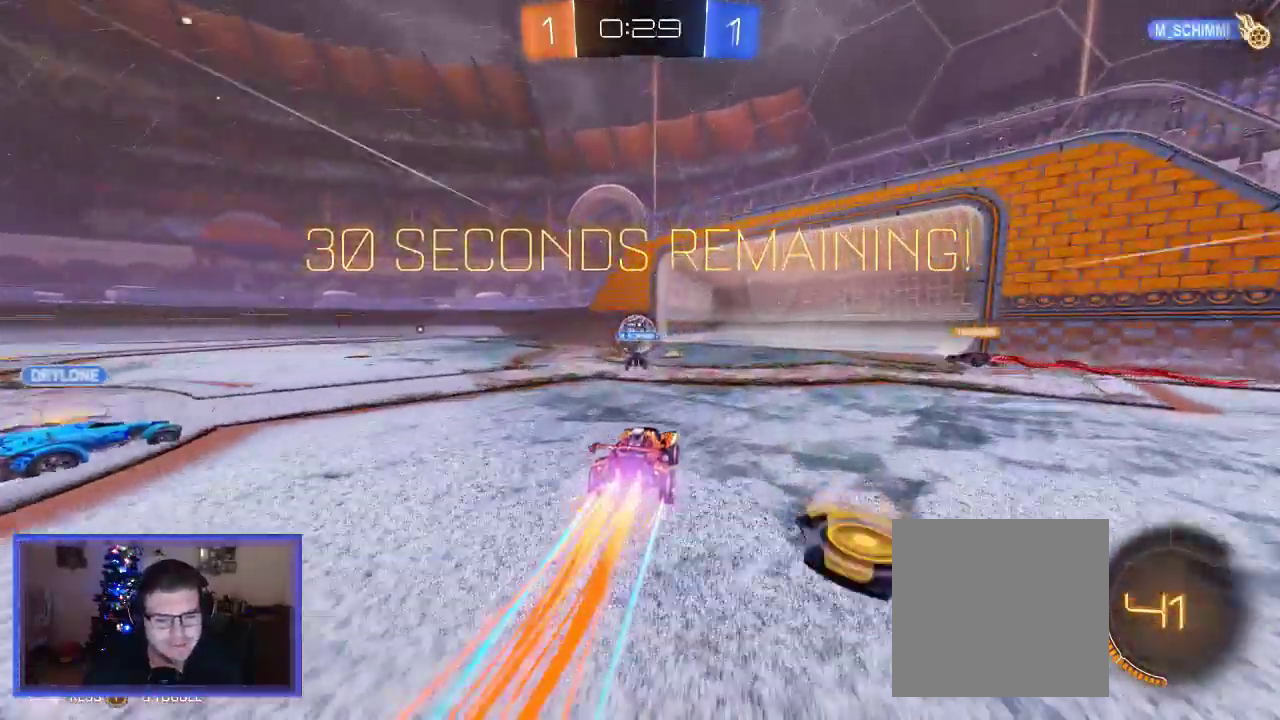
{"dt_ms": 500, "buttons": ["B", "R2"], "left_stick": "up-left", "right_stick": "center", "events": [[350, "left_stick", "up-left"]]}
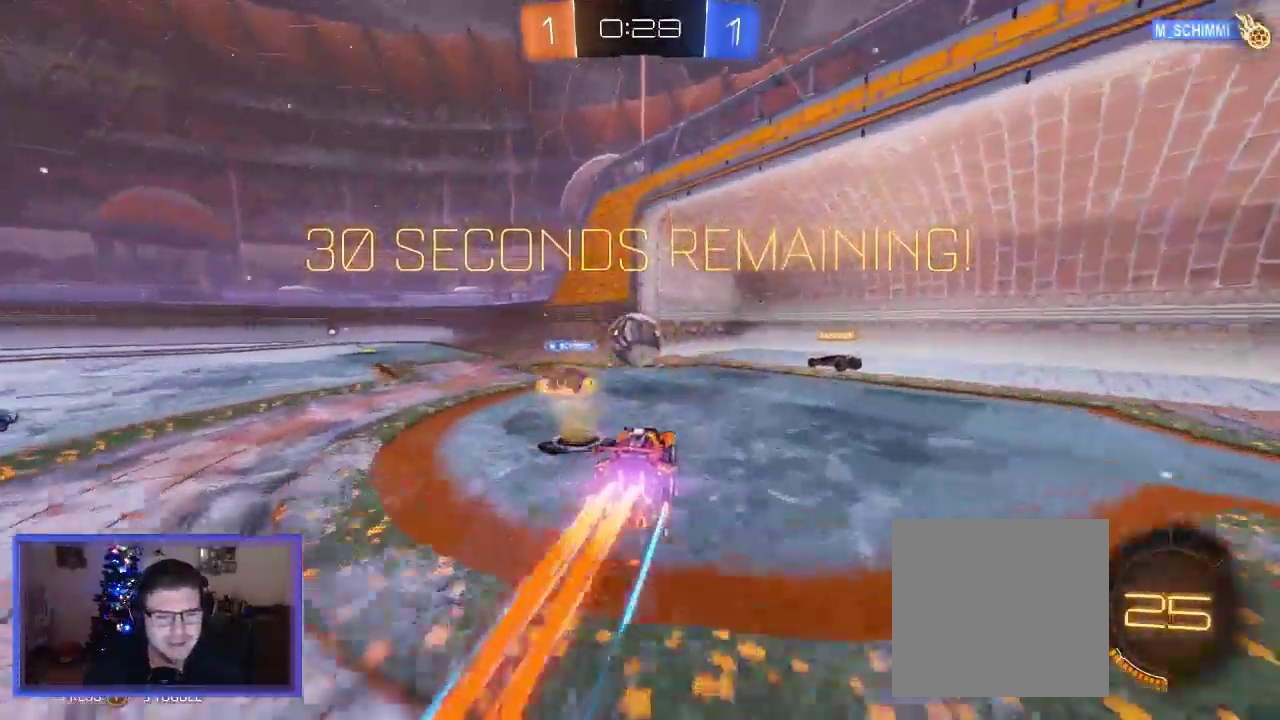
{"dt_ms": 500, "buttons": ["L2"], "left_stick": "up-left", "right_stick": "center", "events": [[67, "R2", "up"], [133, "B", "up"], [233, "L2", "down"]]}
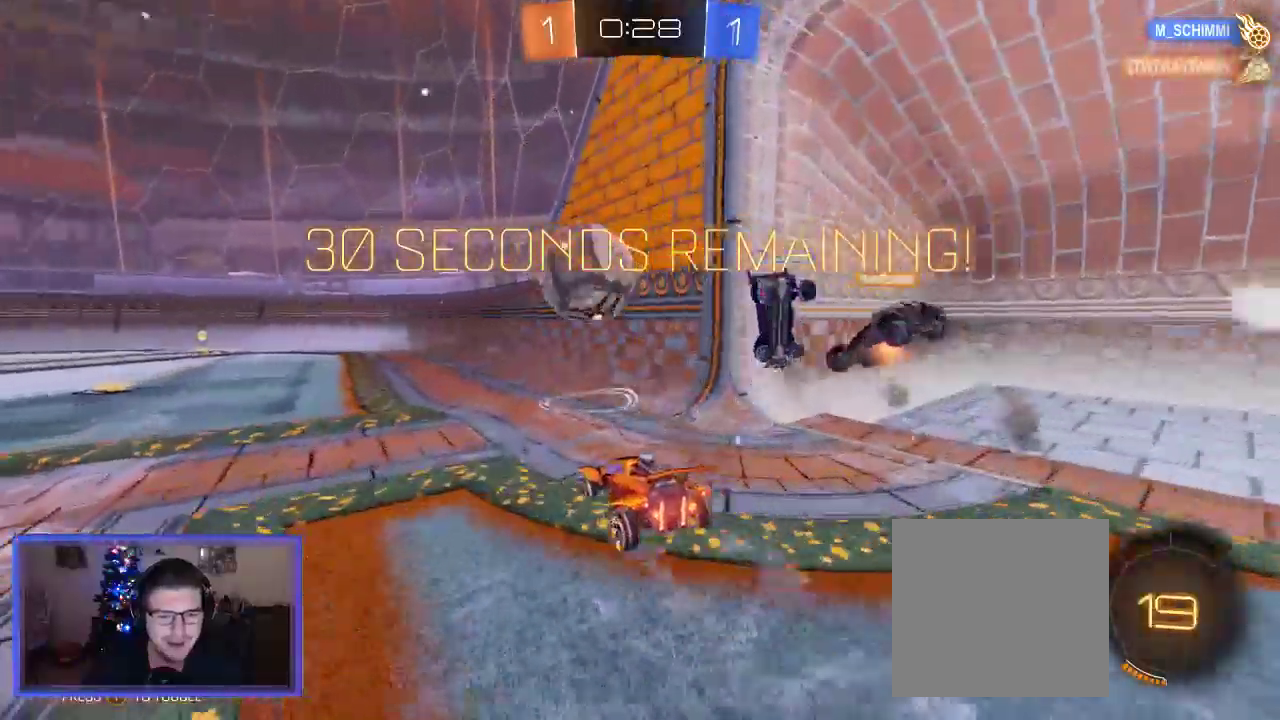
{"dt_ms": 500, "buttons": ["R2"], "left_stick": "center", "right_stick": "center", "events": [[100, "L2", "up"], [233, "R2", "down"], [500, "left_stick", "center"]]}
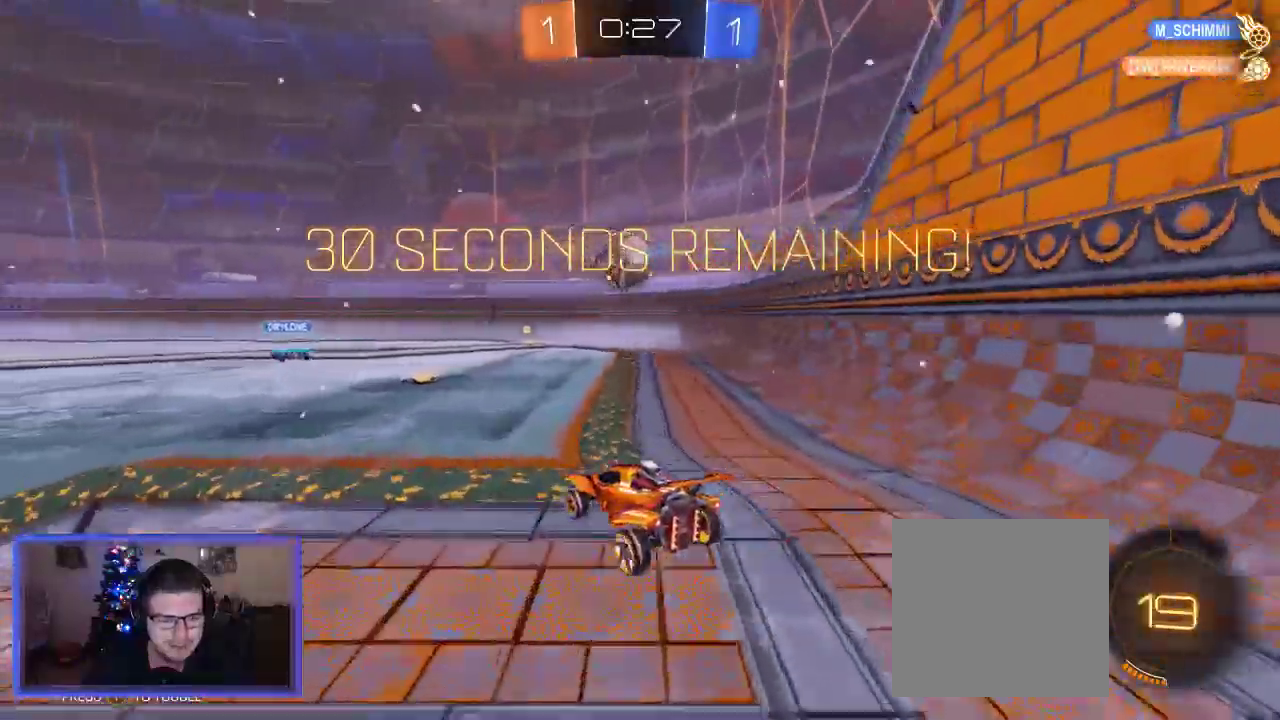
{"dt_ms": 500, "buttons": ["B", "R2"], "left_stick": "right", "right_stick": "center", "events": [[200, "B", "down"], [467, "left_stick", "right"]]}
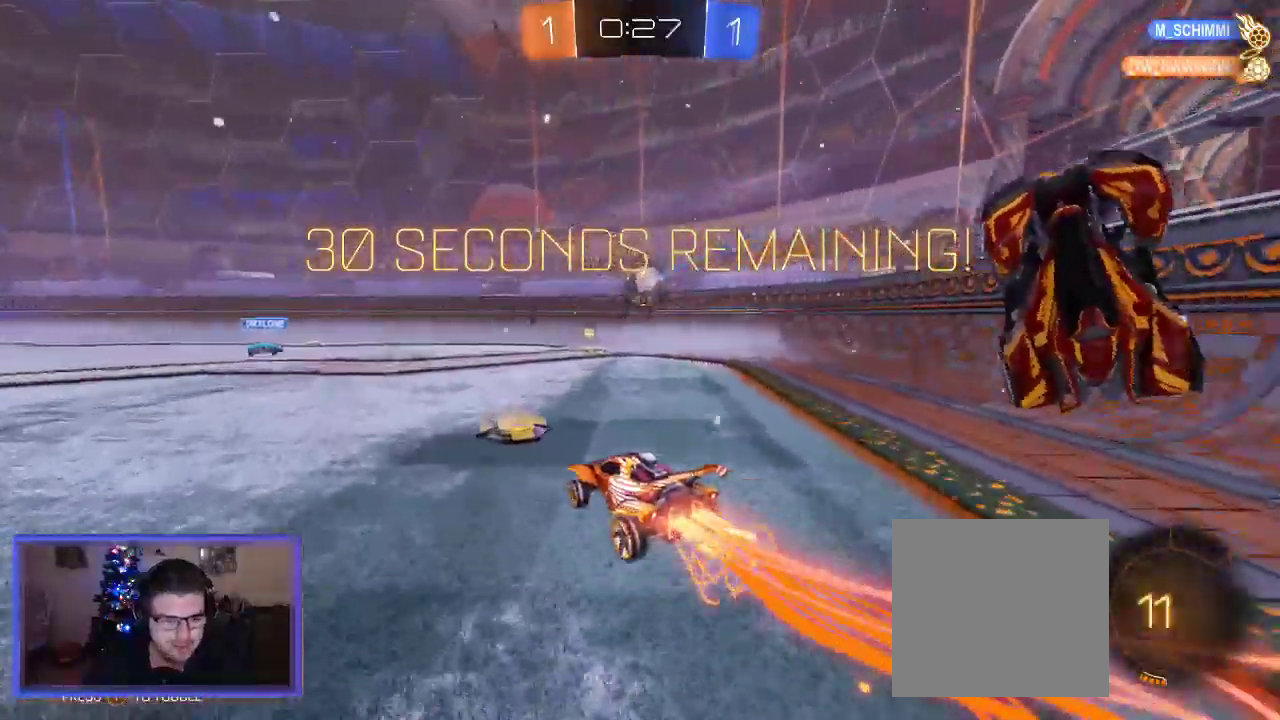
{"dt_ms": 500, "buttons": ["B", "R2"], "left_stick": "right", "right_stick": "center", "events": [[200, "left_stick", "center"], [400, "left_stick", "right"]]}
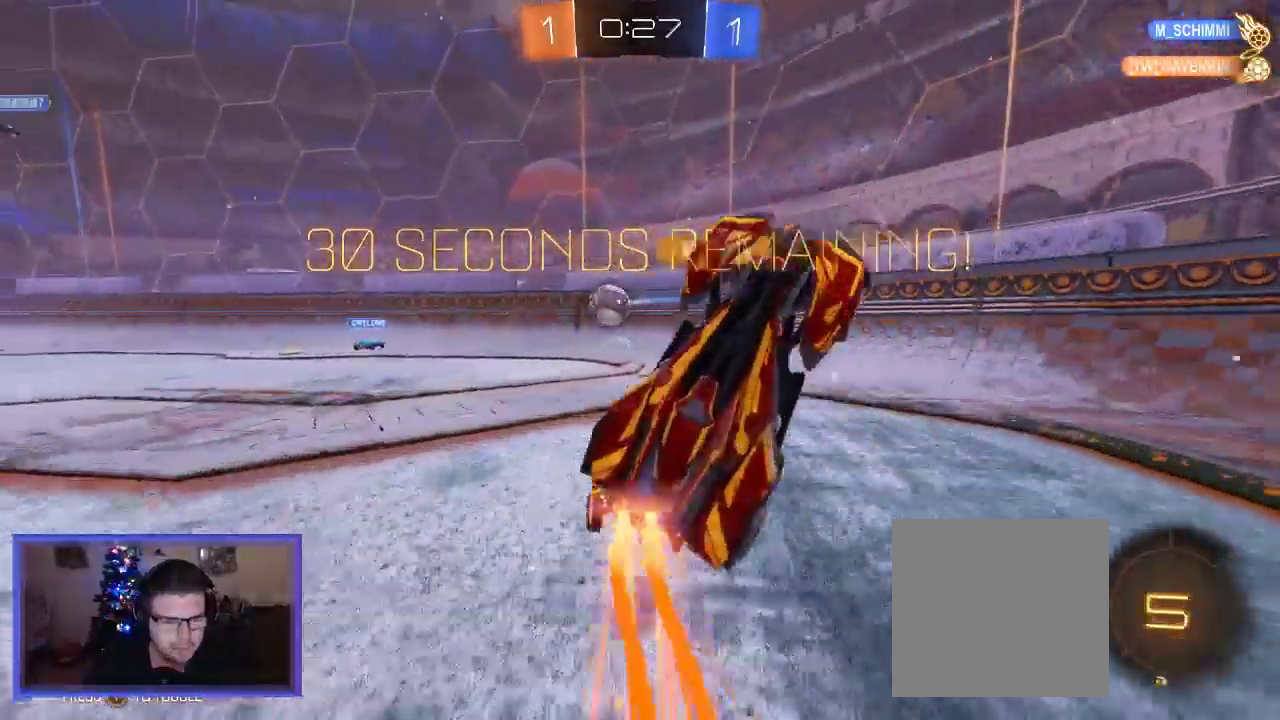
{"dt_ms": 500, "buttons": ["R2"], "left_stick": "right", "right_stick": "center", "events": [[67, "left_stick", "center"], [167, "left_stick", "left"], [217, "left_stick", "up-left"], [333, "left_stick", "center"], [367, "B", "up"], [400, "left_stick", "right"]]}
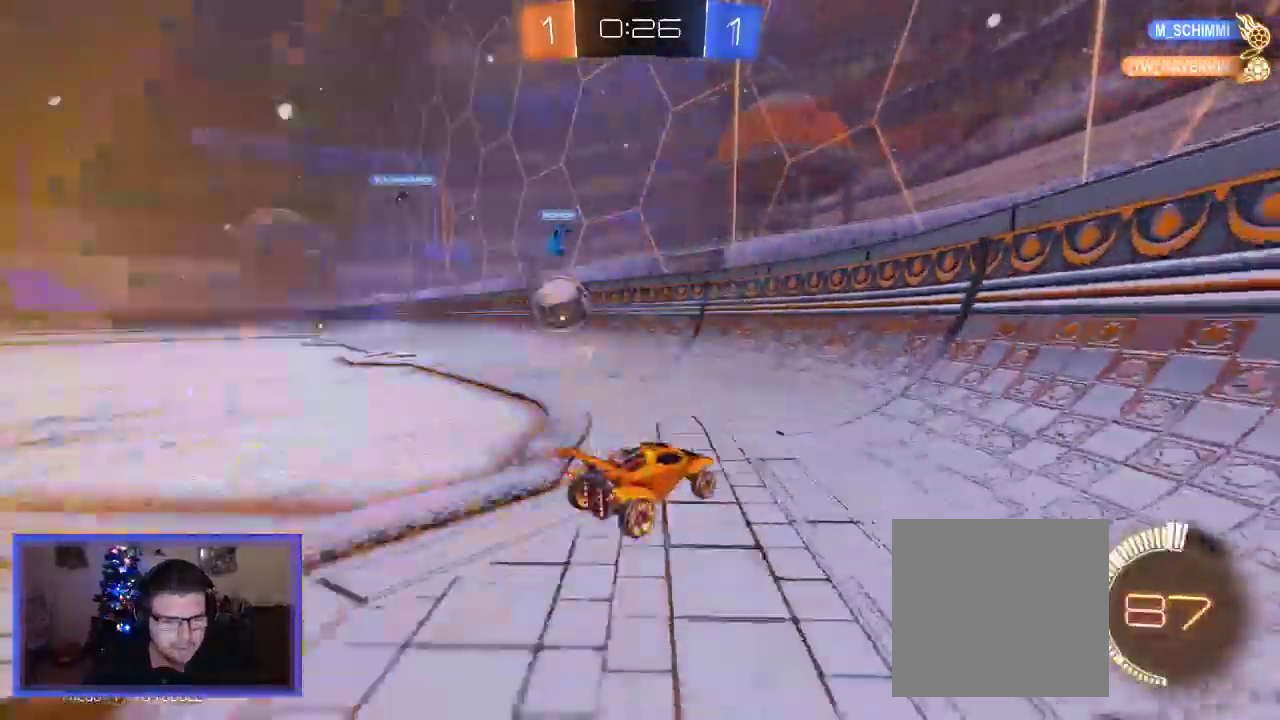
{"dt_ms": 500, "buttons": ["R2"], "left_stick": "right", "right_stick": "center", "events": [[300, "R2", "up"], [300, "X", "down"], [400, "X", "up"], [467, "R2", "down"]]}
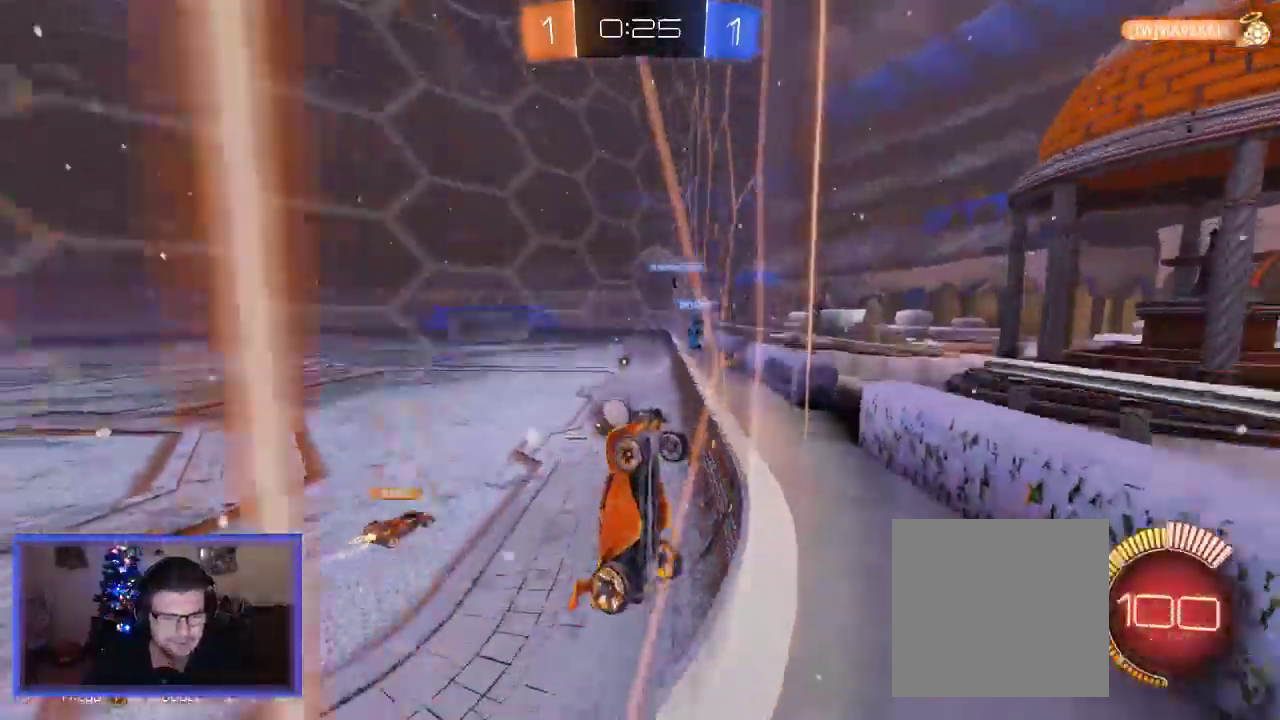
{"dt_ms": 500, "buttons": ["R2"], "left_stick": "right", "right_stick": "center", "events": []}
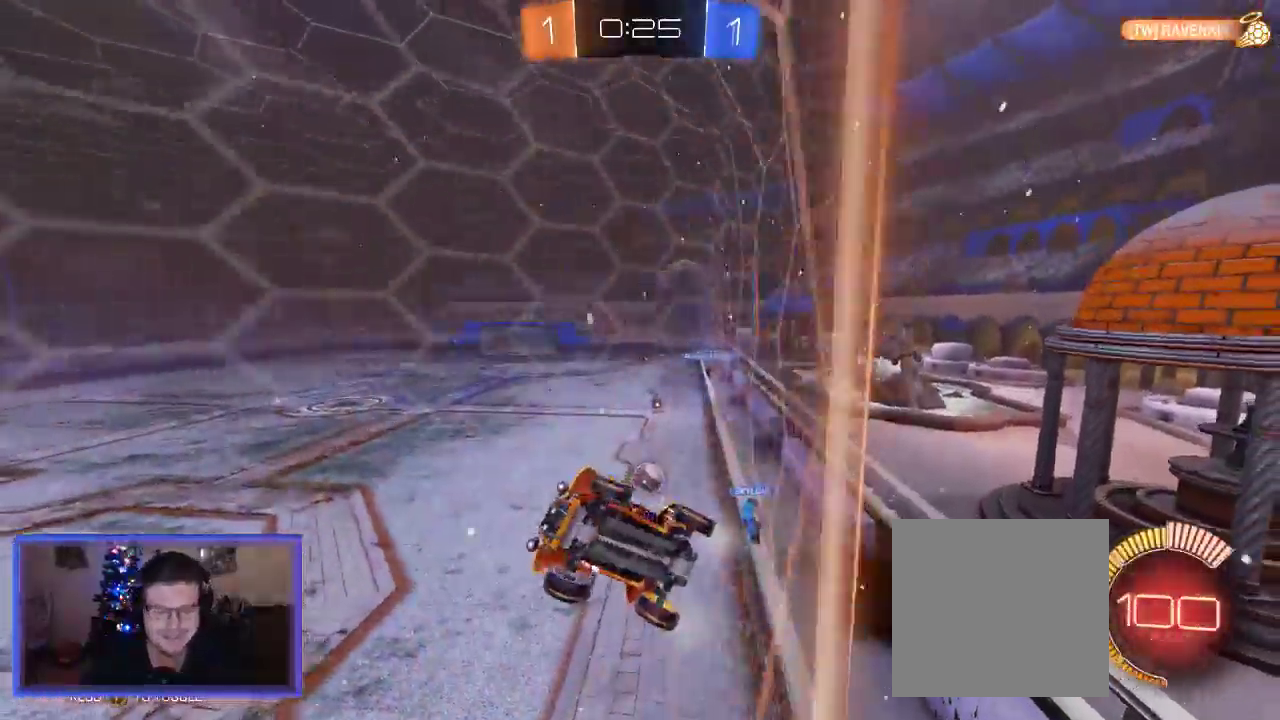
{"dt_ms": 500, "buttons": ["R2"], "left_stick": "right", "right_stick": "center", "events": []}
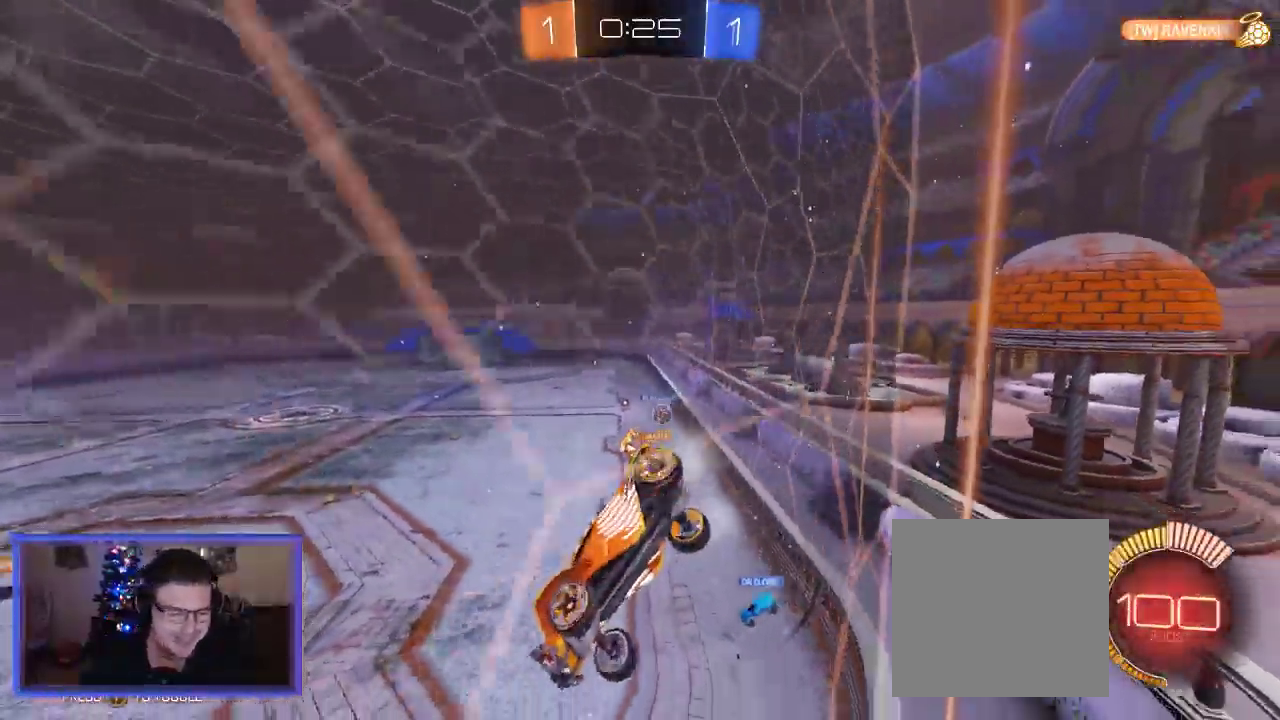
{"dt_ms": 500, "buttons": ["R2"], "left_stick": "center", "right_stick": "center", "events": [[467, "left_stick", "center"]]}
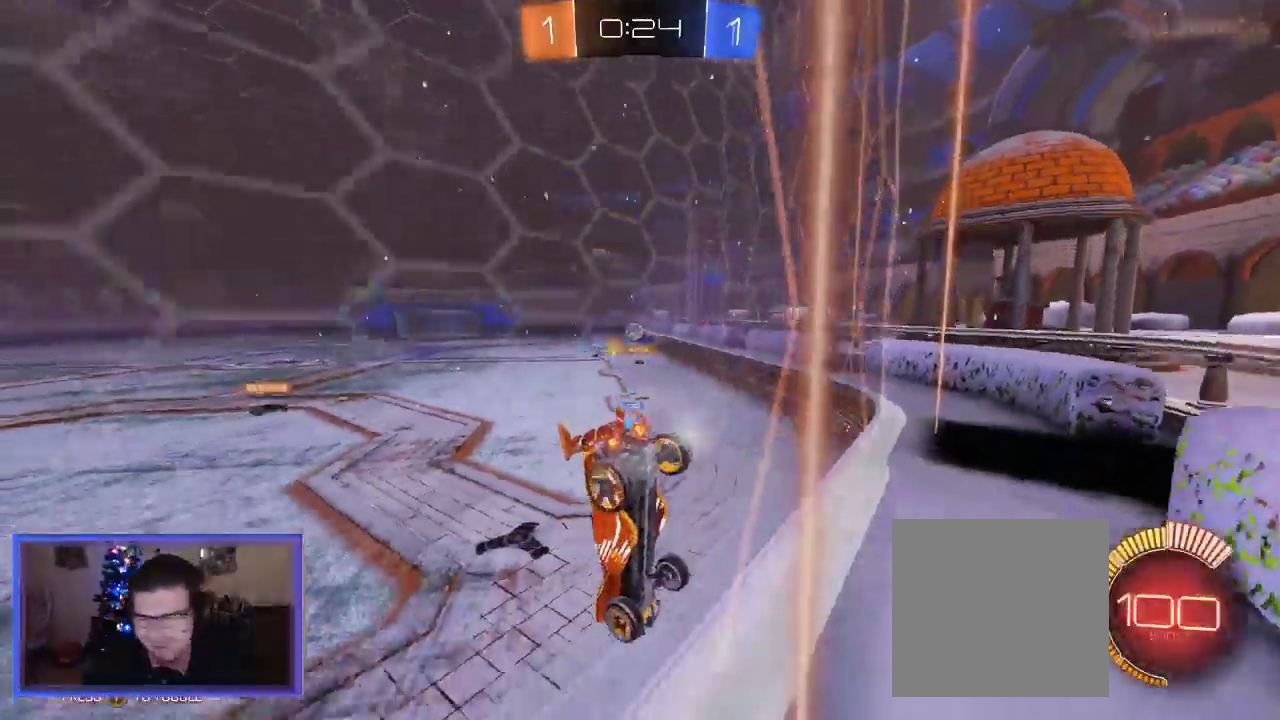
{"dt_ms": 500, "buttons": ["R2"], "left_stick": "center", "right_stick": "center", "events": [[167, "left_stick", "right"], [367, "left_stick", "center"]]}
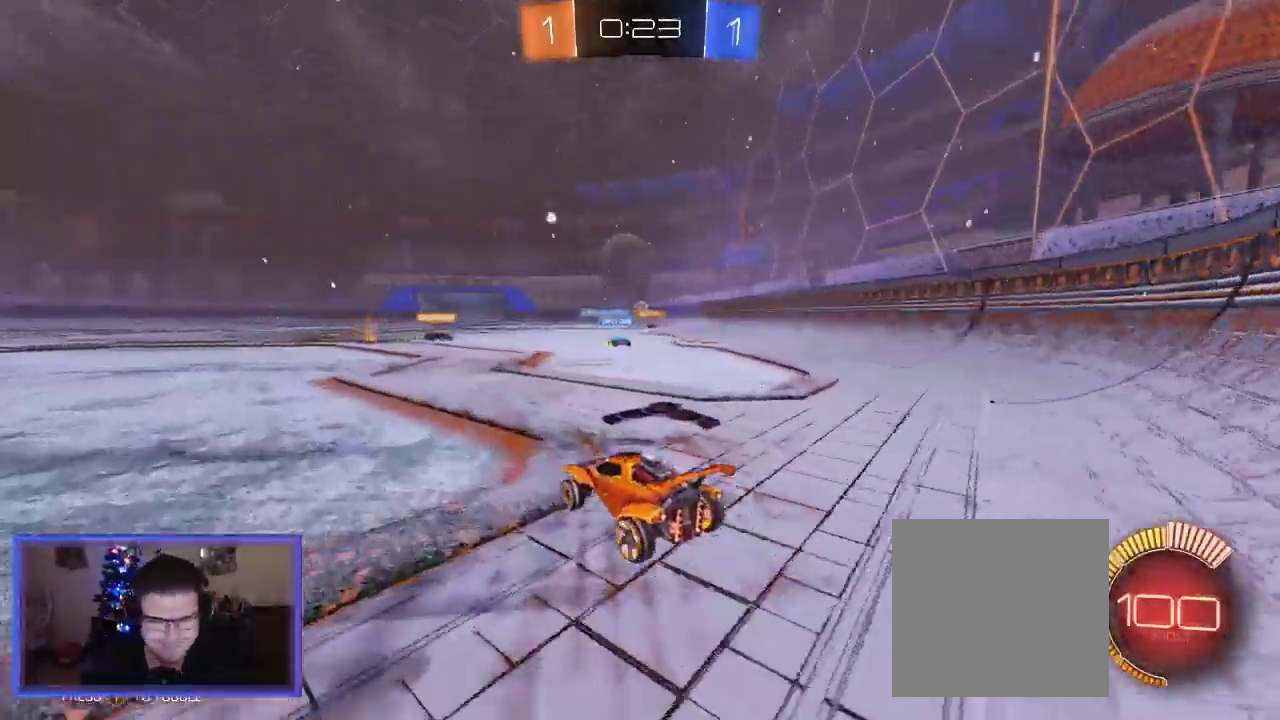
{"dt_ms": 500, "buttons": ["A", "R2"], "left_stick": "center", "right_stick": "center", "events": [[133, "left_stick", "right"], [367, "left_stick", "center"], [500, "A", "down"]]}
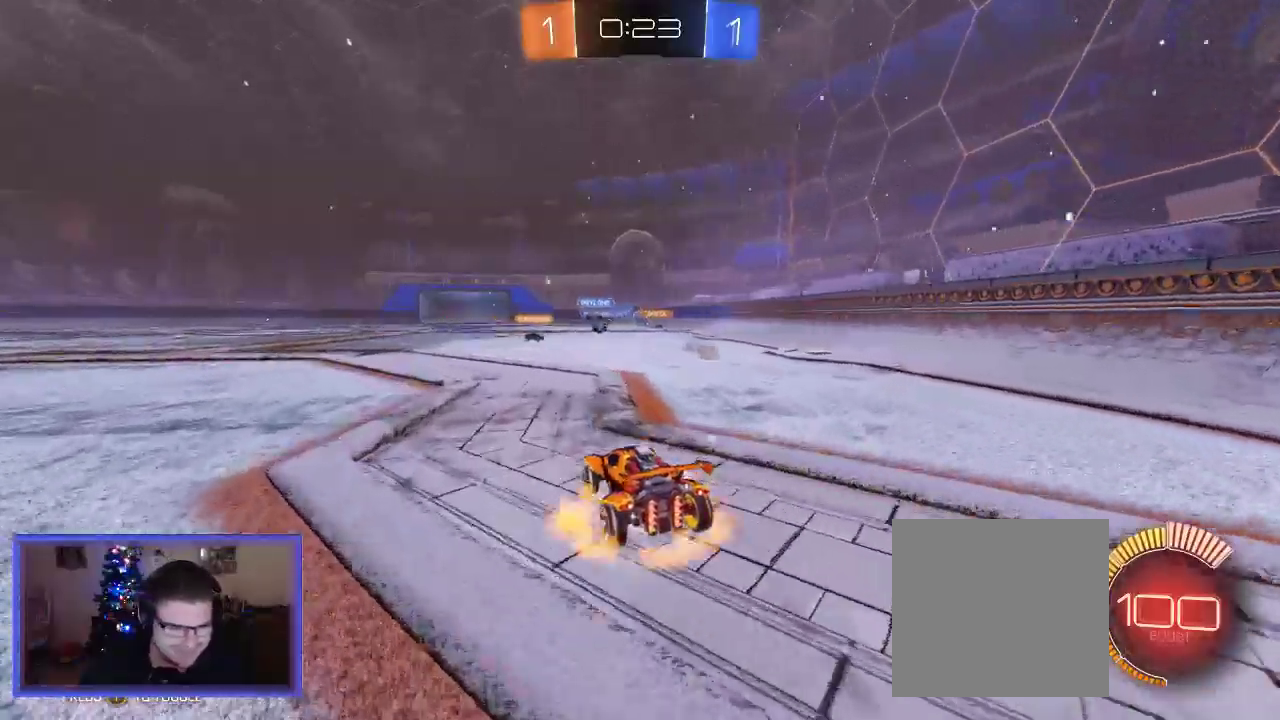
{"dt_ms": 500, "buttons": ["R2"], "left_stick": "up", "right_stick": "center", "events": [[67, "left_stick", "up"], [167, "A", "up"], [233, "A", "down"], [400, "A", "up"]]}
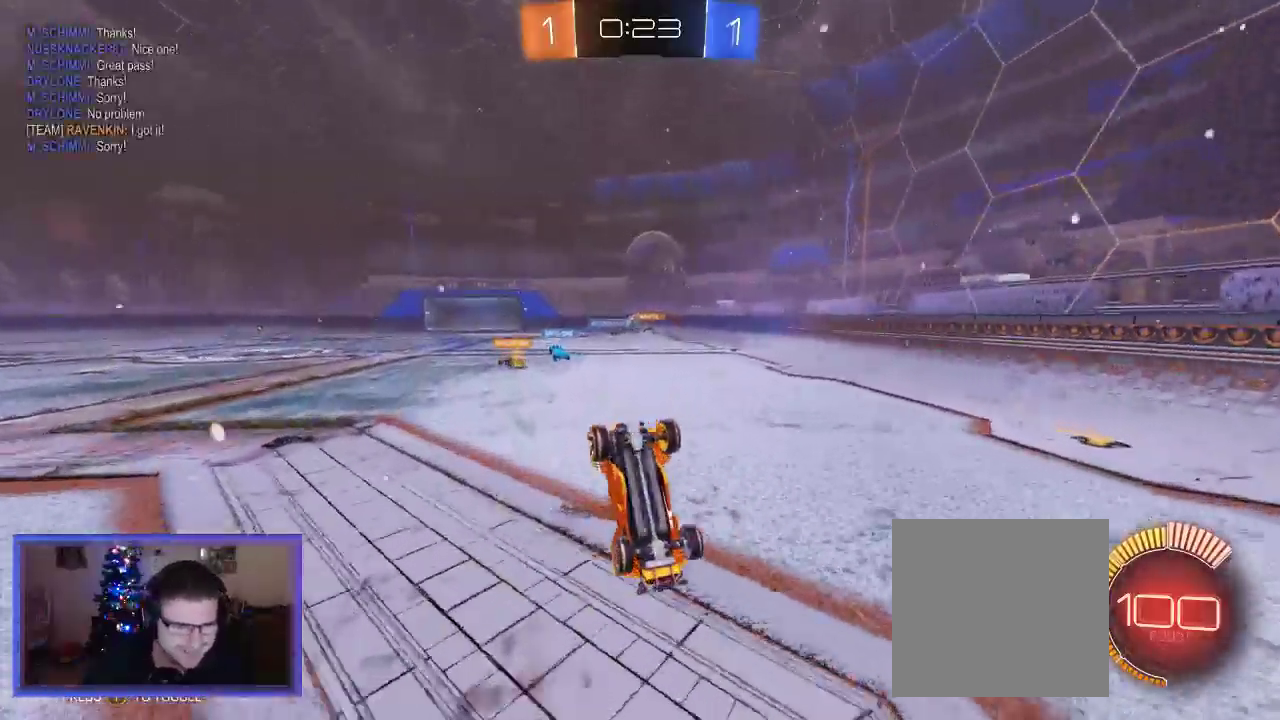
{"dt_ms": 500, "buttons": ["A", "R2"], "left_stick": "center", "right_stick": "center", "events": [[100, "left_stick", "center"], [500, "A", "down"]]}
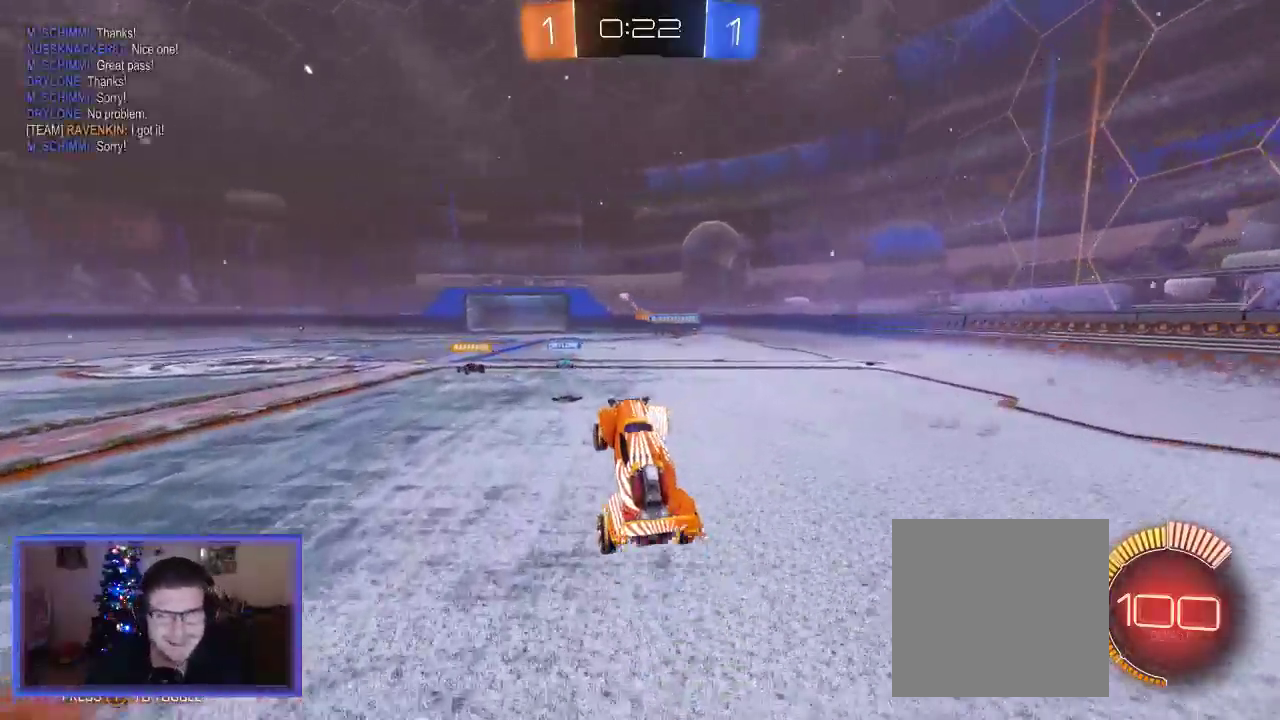
{"dt_ms": 500, "buttons": ["A", "R2"], "left_stick": "right", "right_stick": "center", "events": [[117, "B", "down"], [167, "B", "up"], [367, "left_stick", "right"]]}
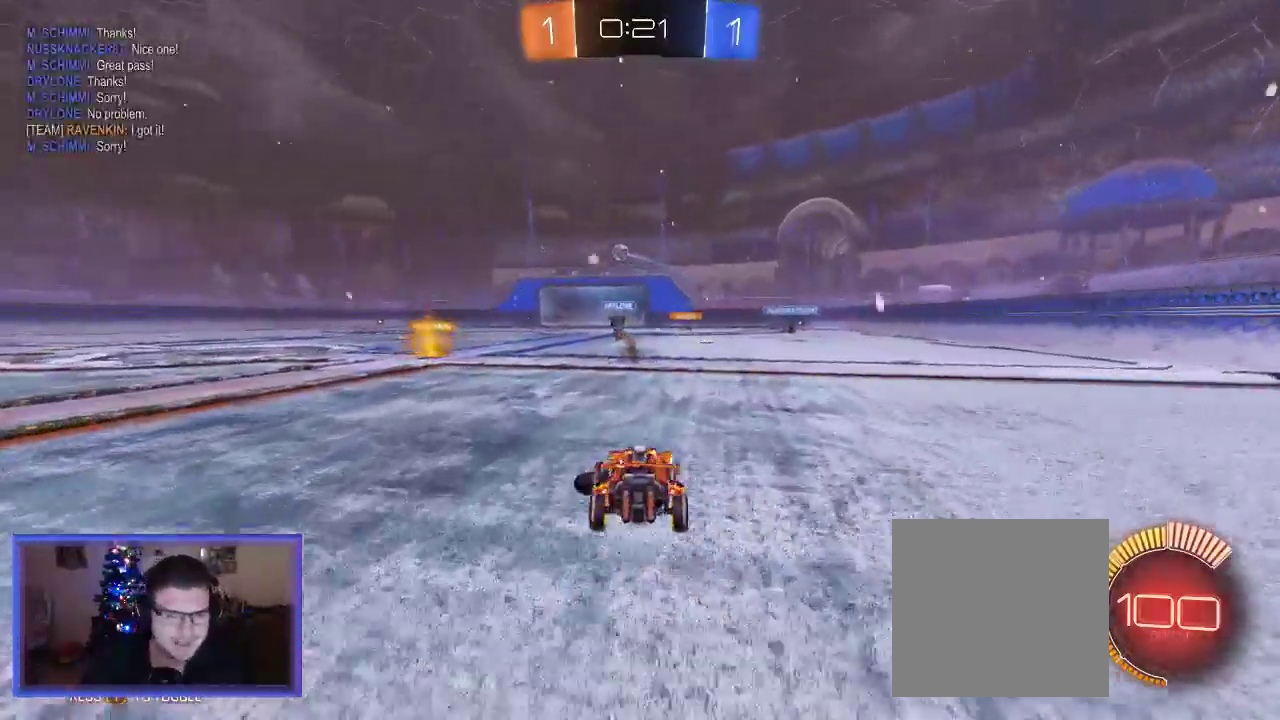
{"dt_ms": 500, "buttons": ["R2"], "left_stick": "left", "right_stick": "center", "events": [[33, "left_stick", "center"], [133, "left_stick", "left"], [500, "A", "up"]]}
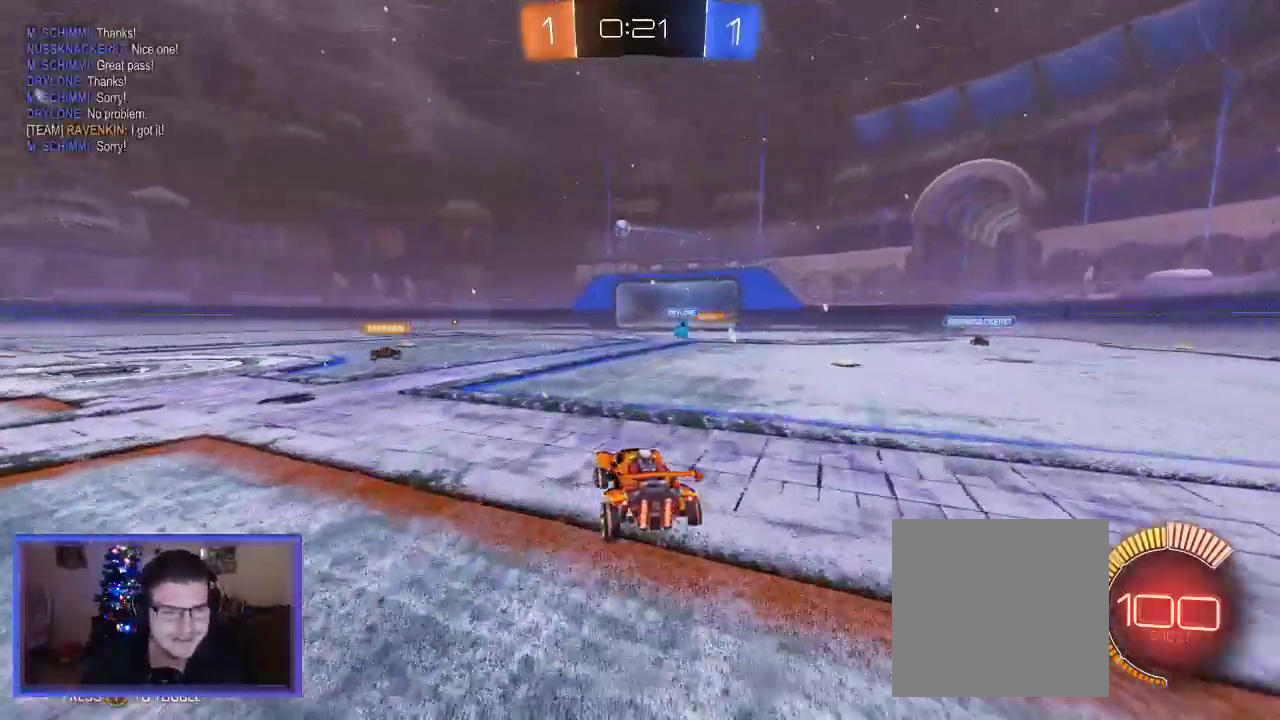
{"dt_ms": 500, "buttons": ["X", "R2"], "left_stick": "left", "right_stick": "center", "events": [[400, "X", "down"]]}
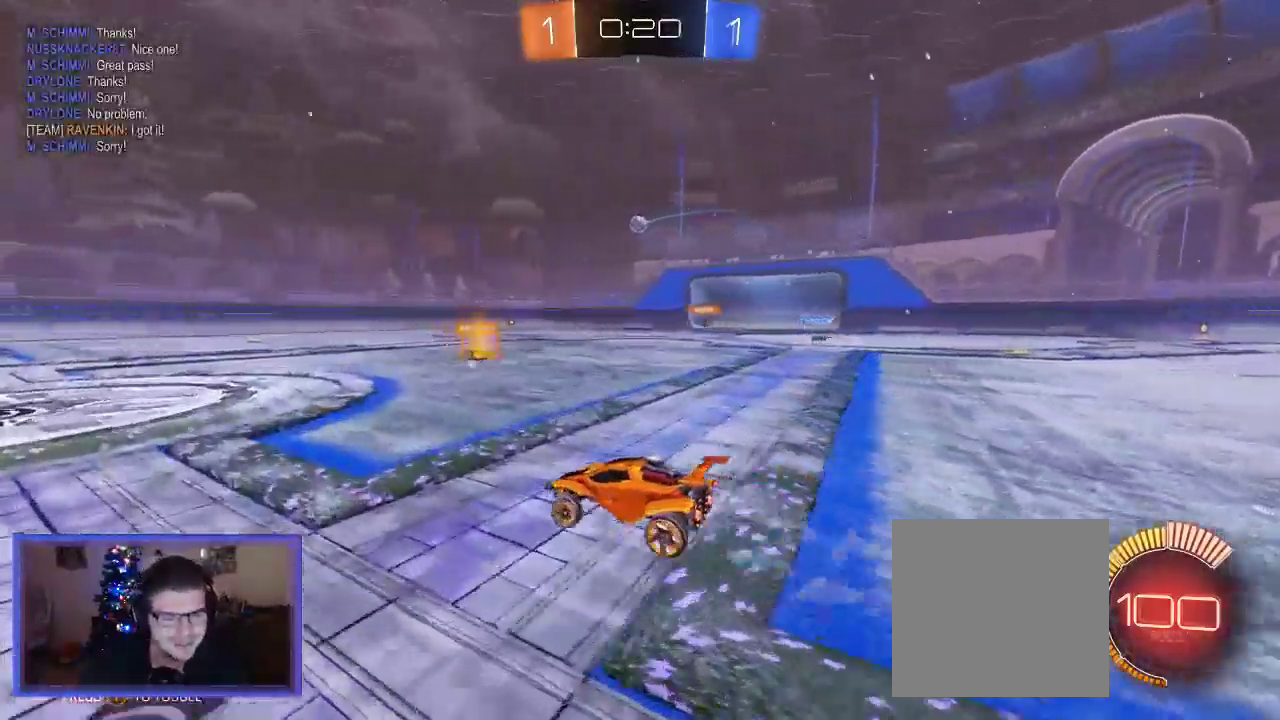
{"dt_ms": 500, "buttons": ["A", "R2"], "left_stick": "center", "right_stick": "center"}
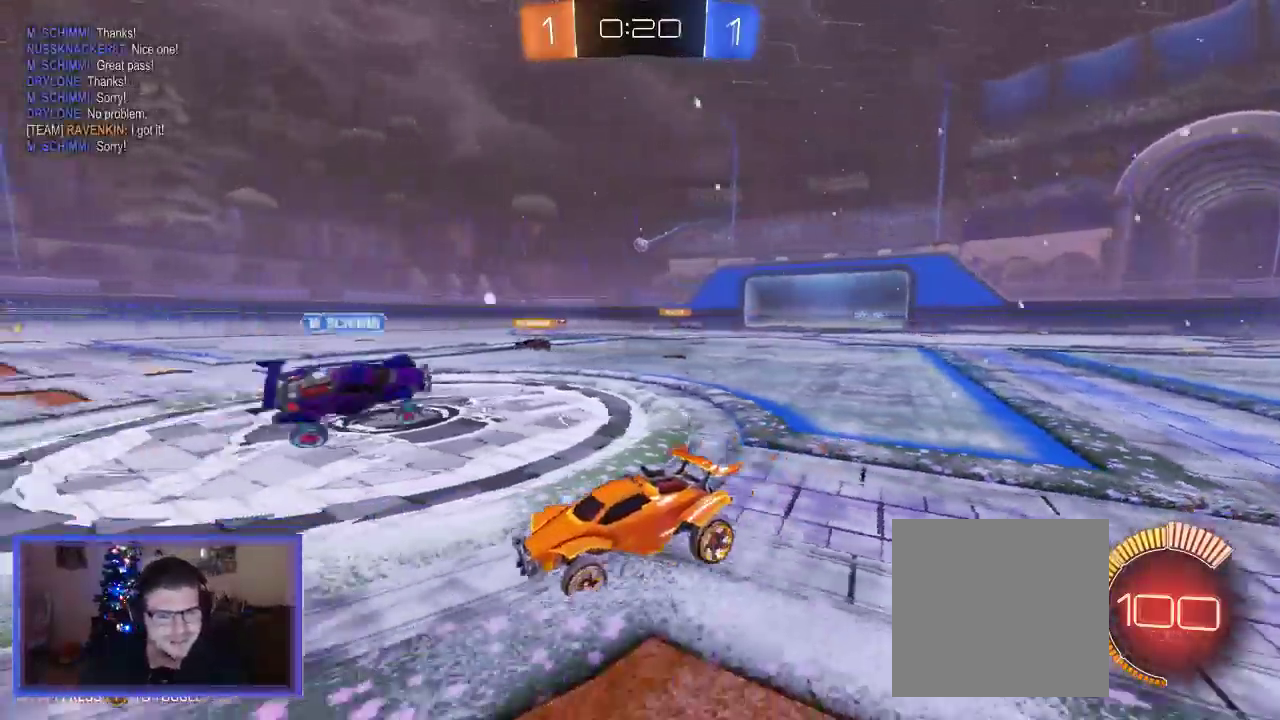
{"dt_ms": 1000, "buttons": ["R2"], "left_stick": "center", "right_stick": "center"}
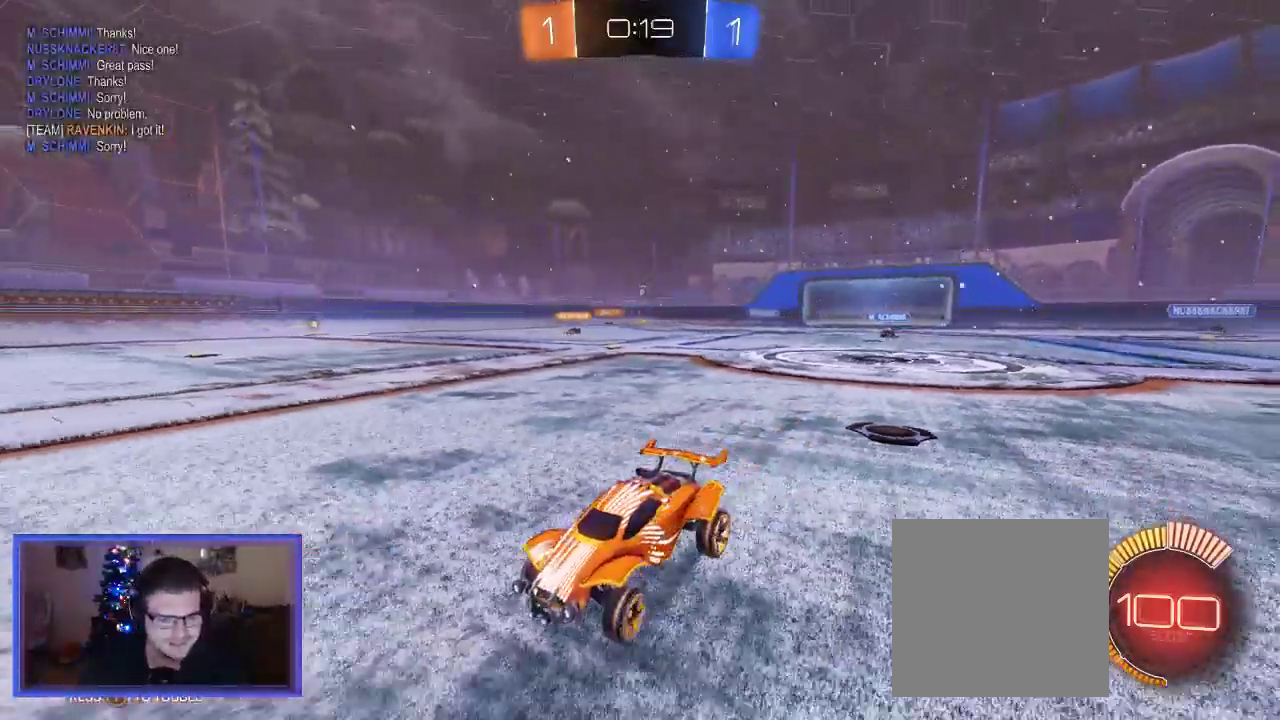
{"dt_ms": 500, "buttons": ["R2"], "left_stick": "center", "right_stick": "center", "events": [[367, "R2", "up"], [467, "R2", "down"]]}
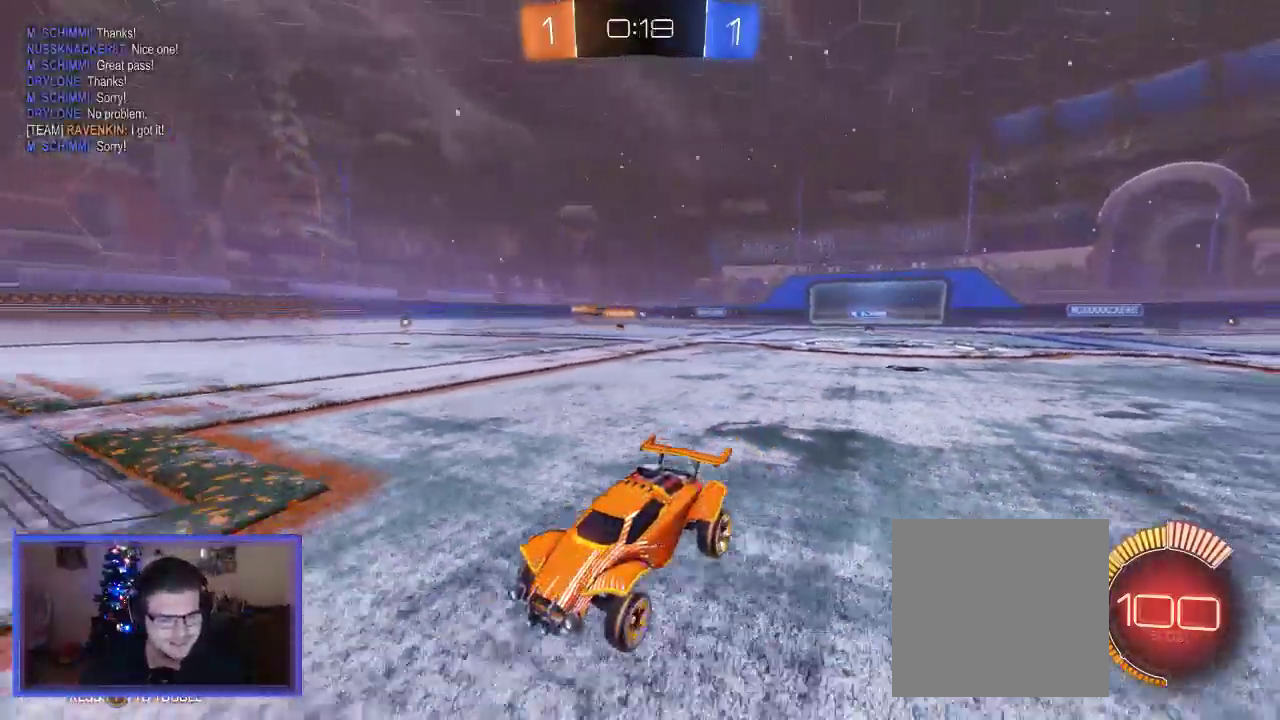
{"dt_ms": 500, "buttons": ["X"], "left_stick": "right", "right_stick": "center", "events": [[150, "left_stick", "left"], [267, "B", "down"], [300, "left_stick", "center"], [317, "B", "up"], [367, "left_stick", "right"], [433, "R2", "up"], [467, "X", "down"]]}
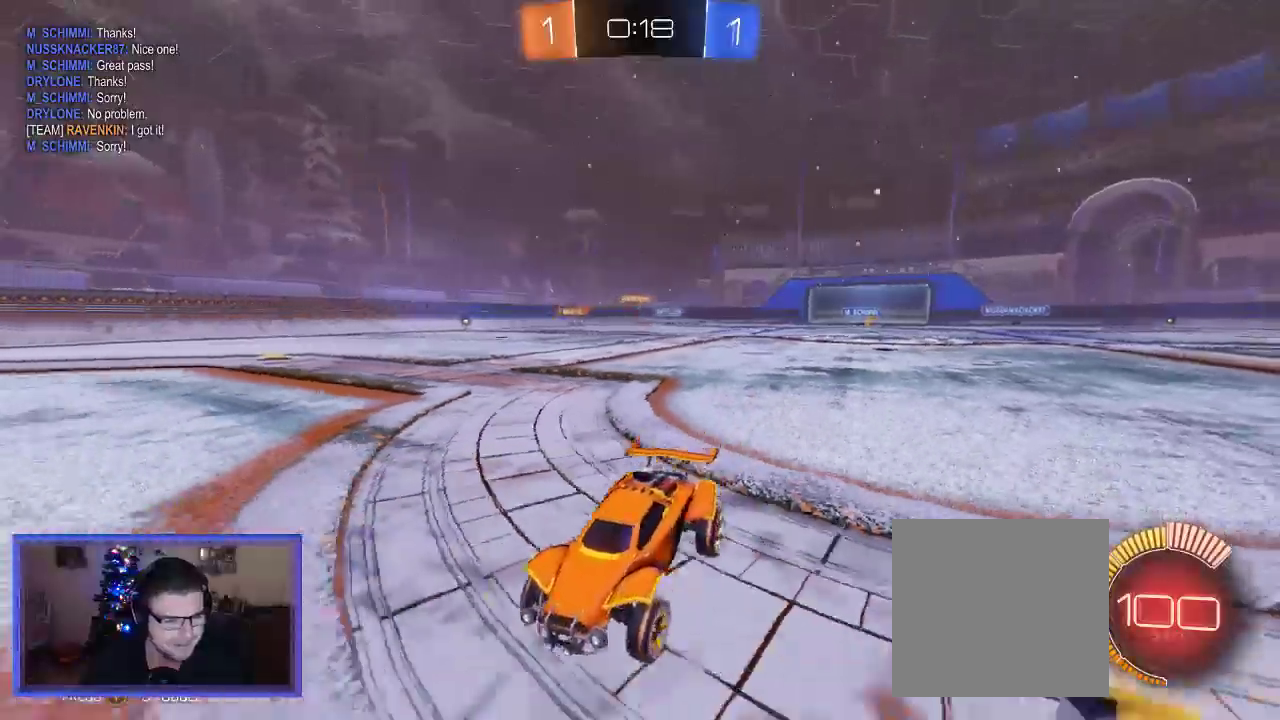
{"dt_ms": 500, "buttons": ["R2"], "left_stick": "up-right", "right_stick": "center", "events": [[133, "X", "up"], [167, "R2", "down"], [433, "left_stick", "up-right"]]}
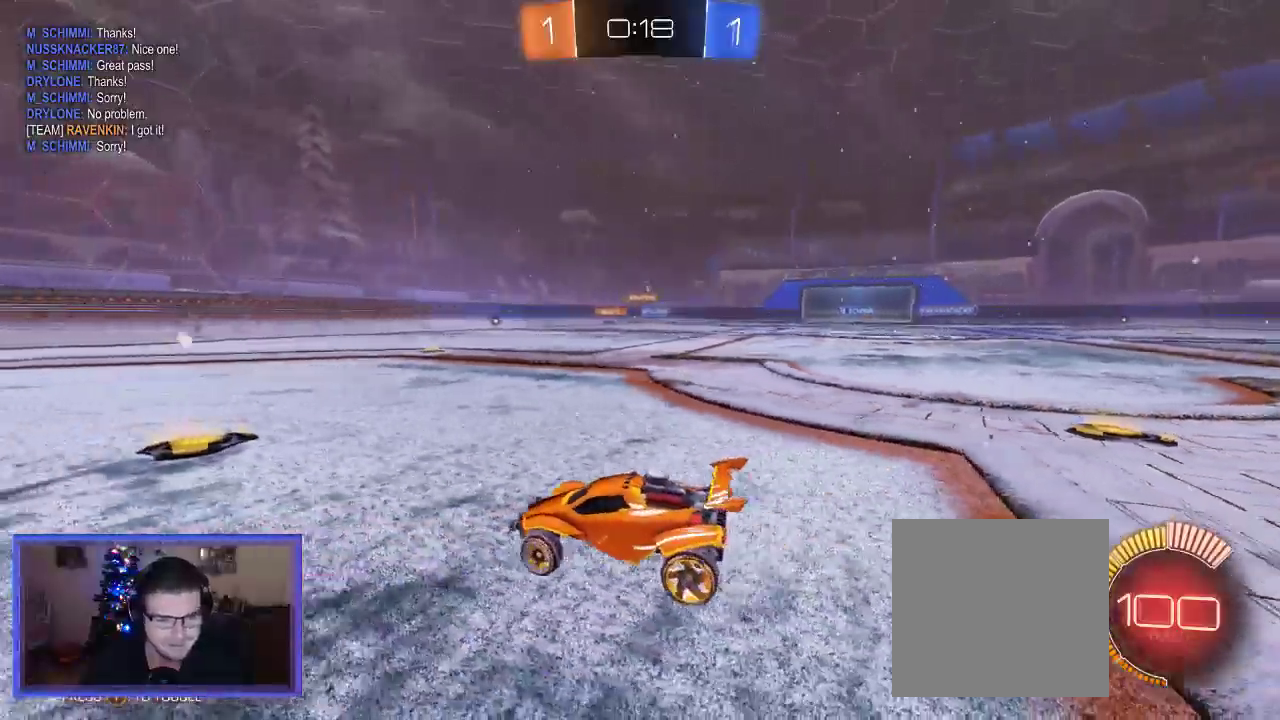
{"dt_ms": 500, "buttons": ["R2"], "left_stick": "up-right", "right_stick": "center"}